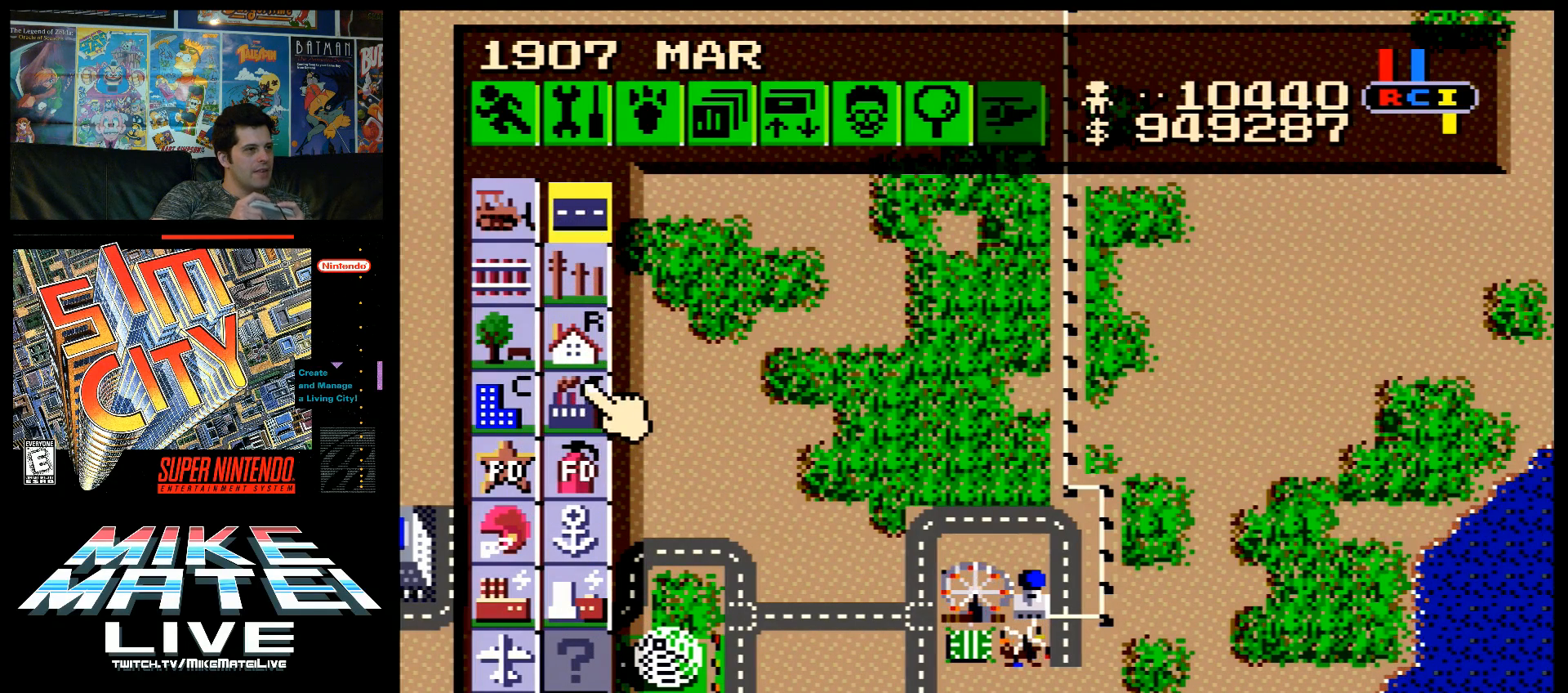
Gameplay with a controller (Nintendo layout); each line is a JSON object with the inputs held at the frame after it. "events" lists button and stick changes between this image and that frame as [ms after this image, input, new state], when the widget could be followed in between. Not read: L3 R3.
{"buttons": ["DPAD_DOWN"], "events": [[67, "DPAD_LEFT", "down"], [233, "DPAD_LEFT", "up"], [333, "DPAD_DOWN", "down"]]}
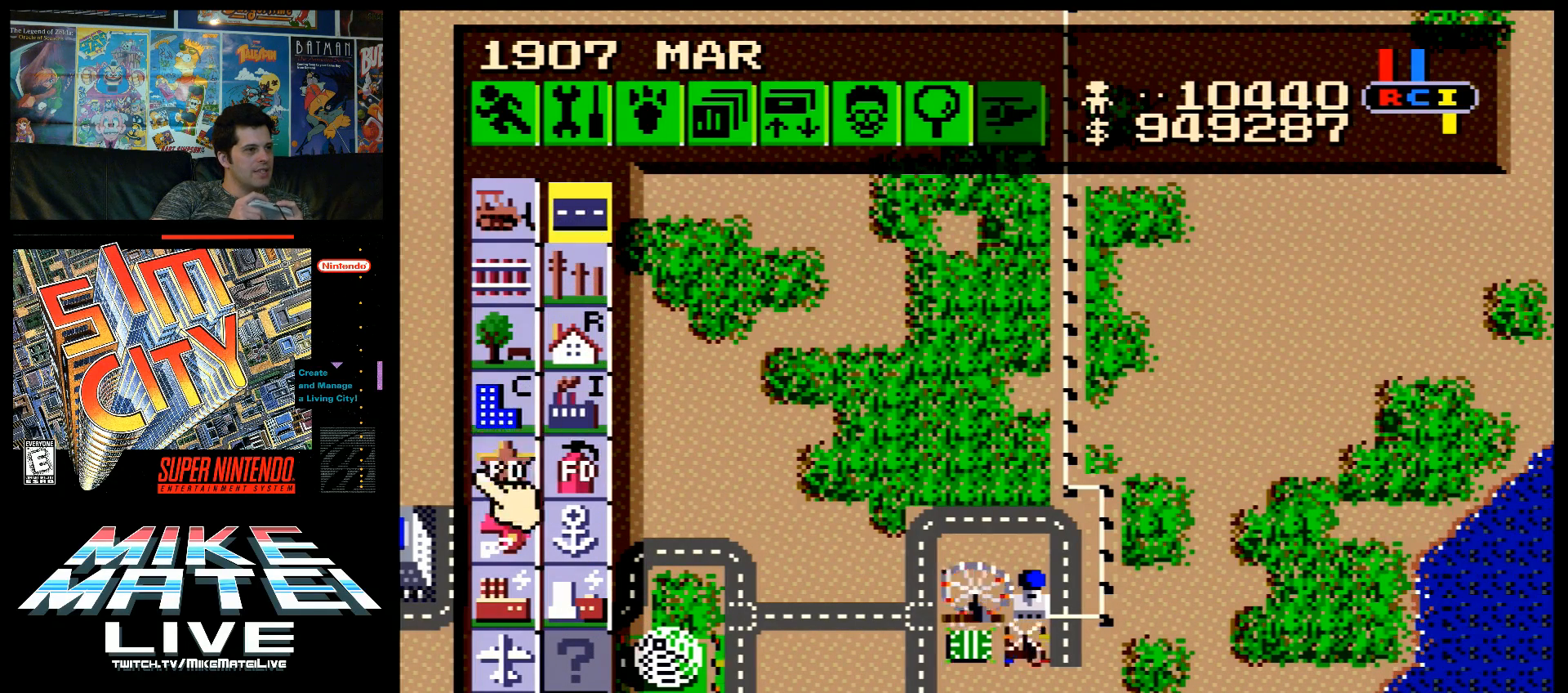
{"buttons": ["DPAD_RIGHT"], "events": [[417, "DPAD_DOWN", "up"], [450, "DPAD_RIGHT", "down"]]}
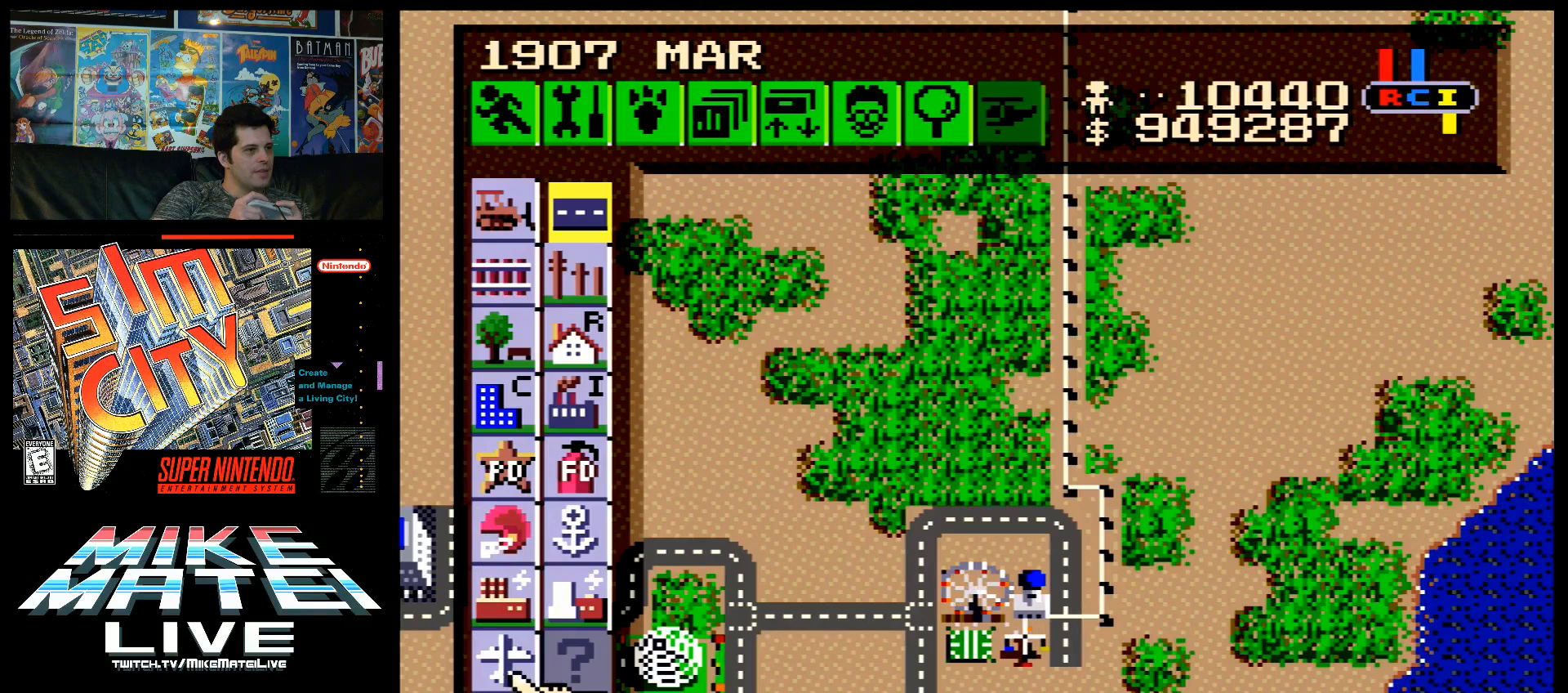
{"buttons": [], "events": [[50, "DPAD_RIGHT", "up"]]}
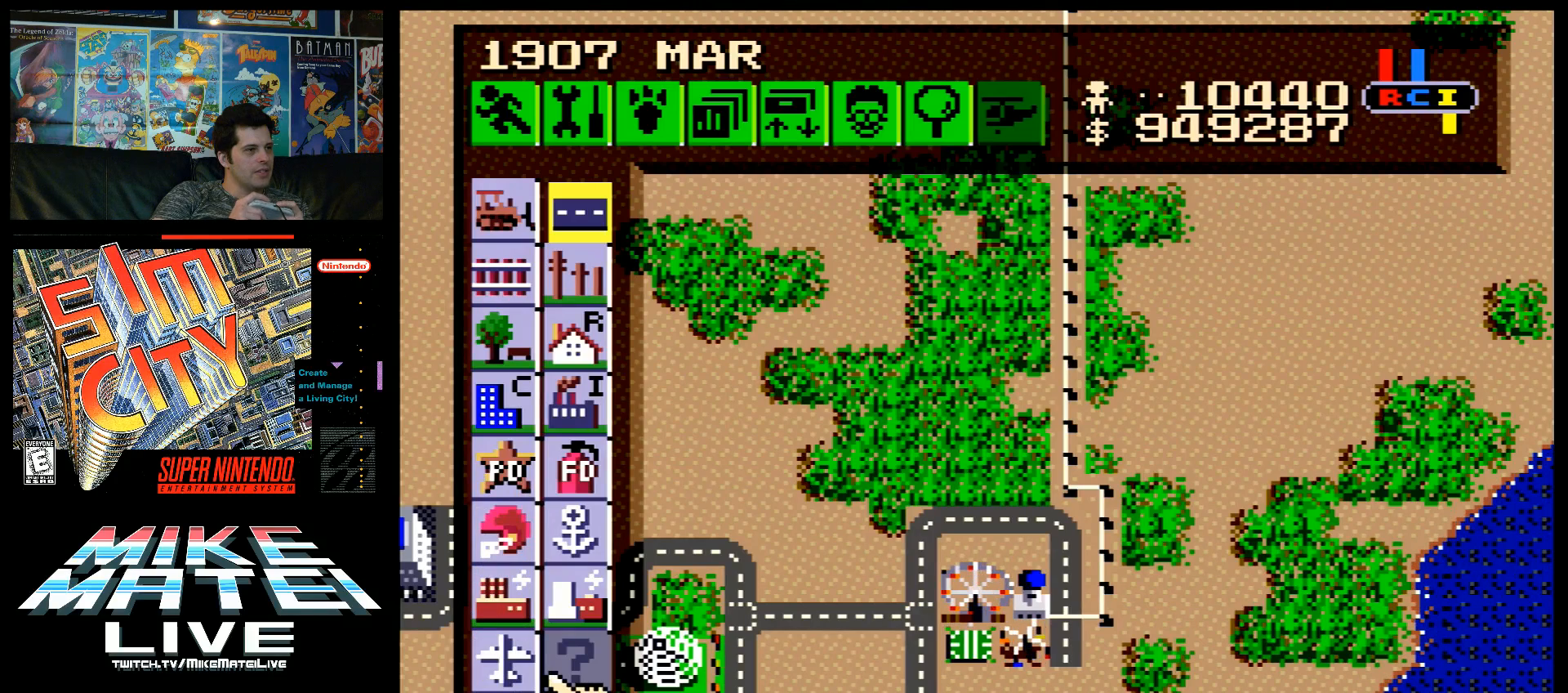
{"buttons": ["DPAD_UP"], "events": [[233, "DPAD_UP", "down"], [333, "DPAD_UP", "up"], [350, "DPAD_UP", "down"]]}
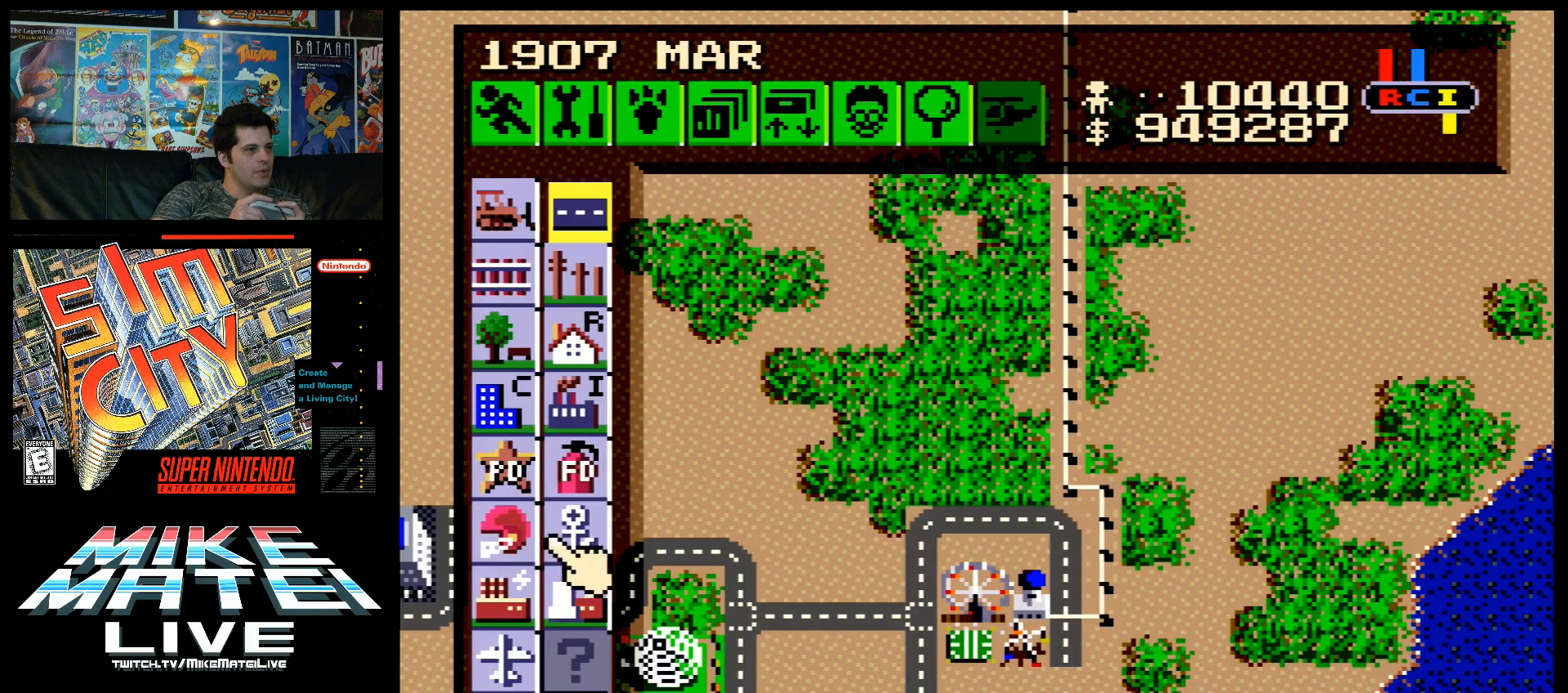
{"buttons": [], "events": [[183, "DPAD_UP", "up"]]}
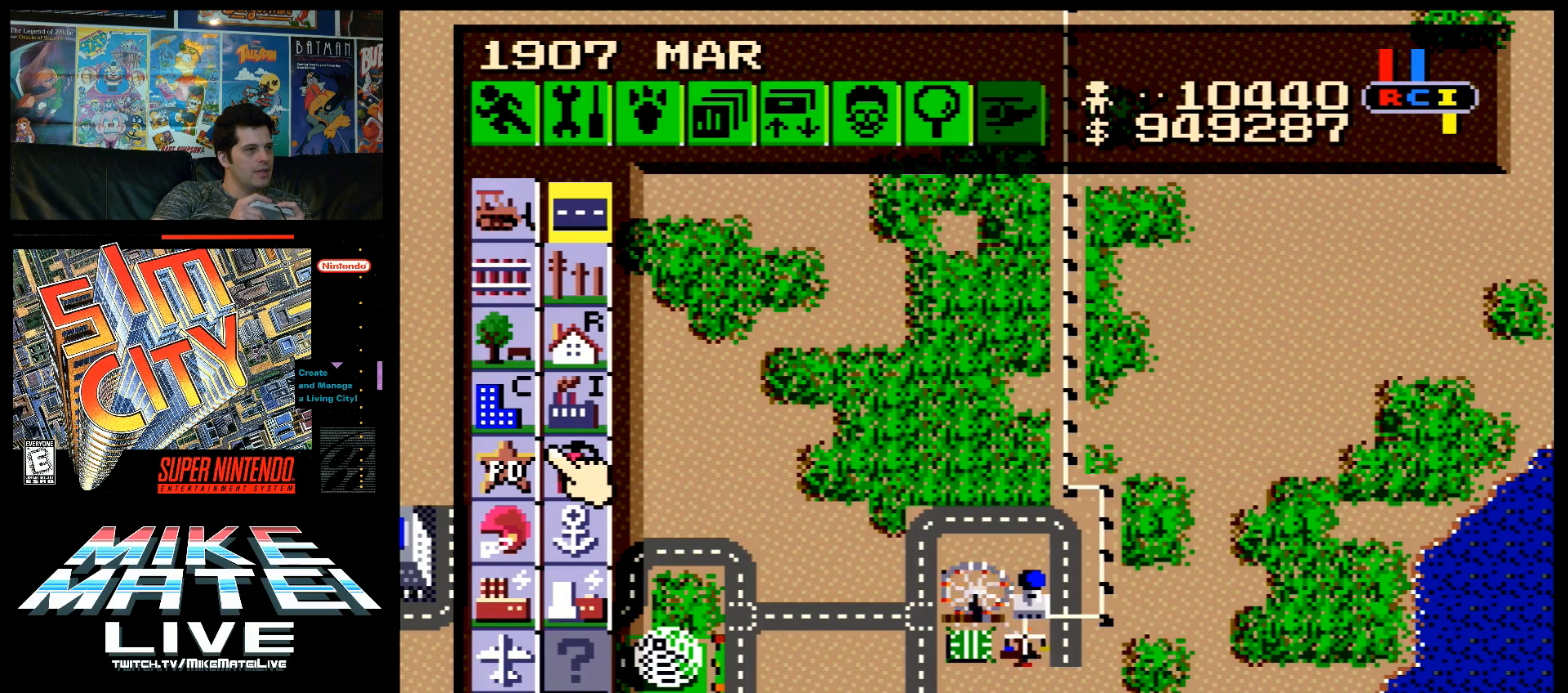
{"buttons": ["DPAD_UP"], "events": [[50, "DPAD_UP", "down"]]}
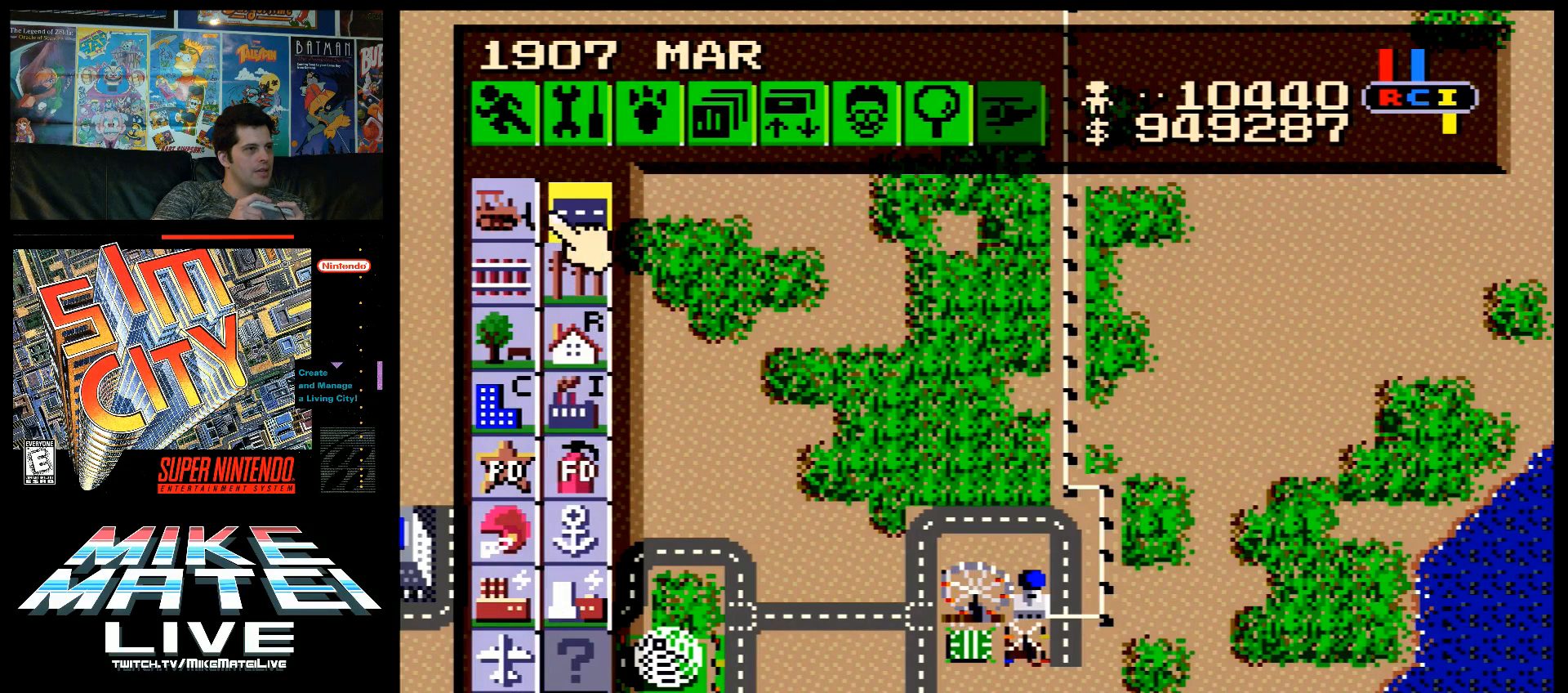
{"buttons": [], "events": [[217, "DPAD_UP", "up"], [233, "DPAD_UP", "down"], [267, "DPAD_RIGHT", "down"], [267, "DPAD_UP", "up"], [450, "DPAD_RIGHT", "up"]]}
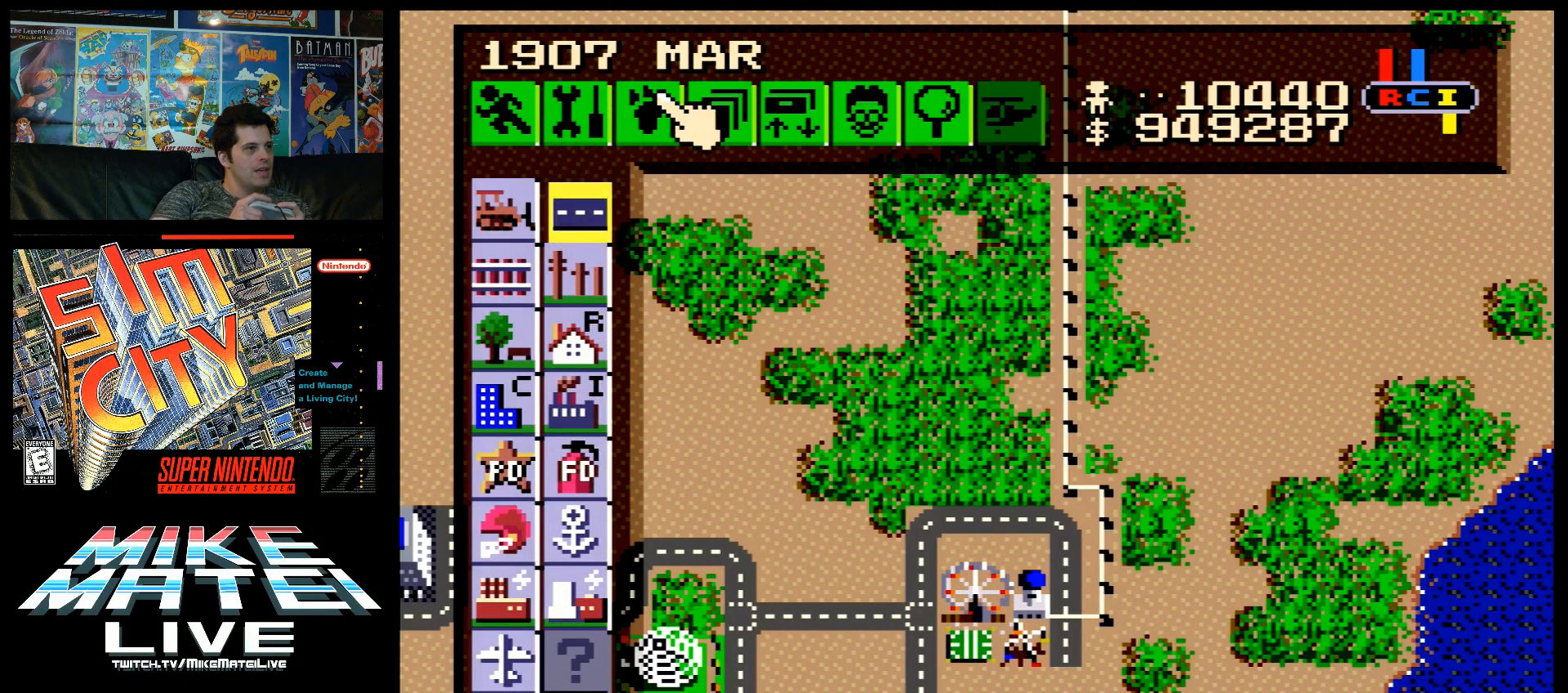
{"buttons": [], "events": [[83, "B", "down"], [200, "B", "up"]]}
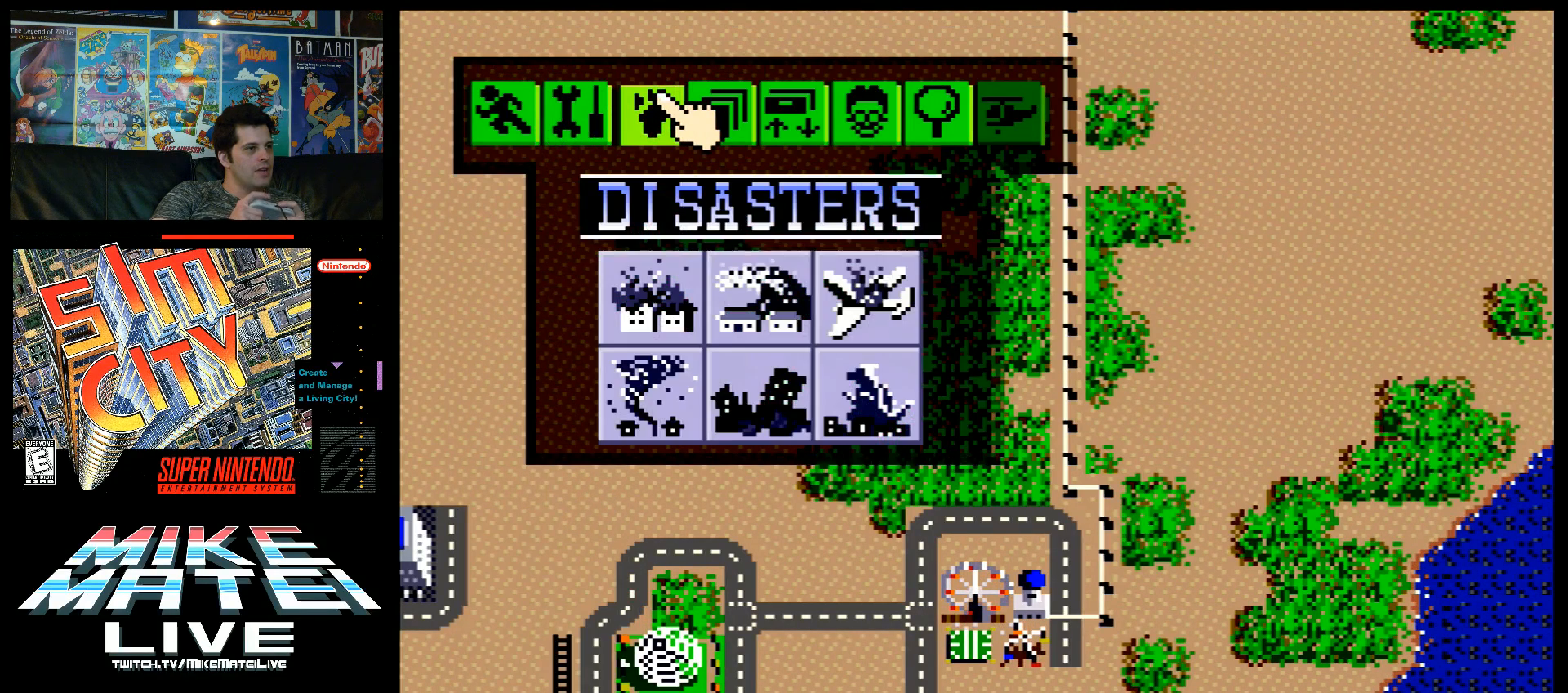
{"buttons": [], "events": []}
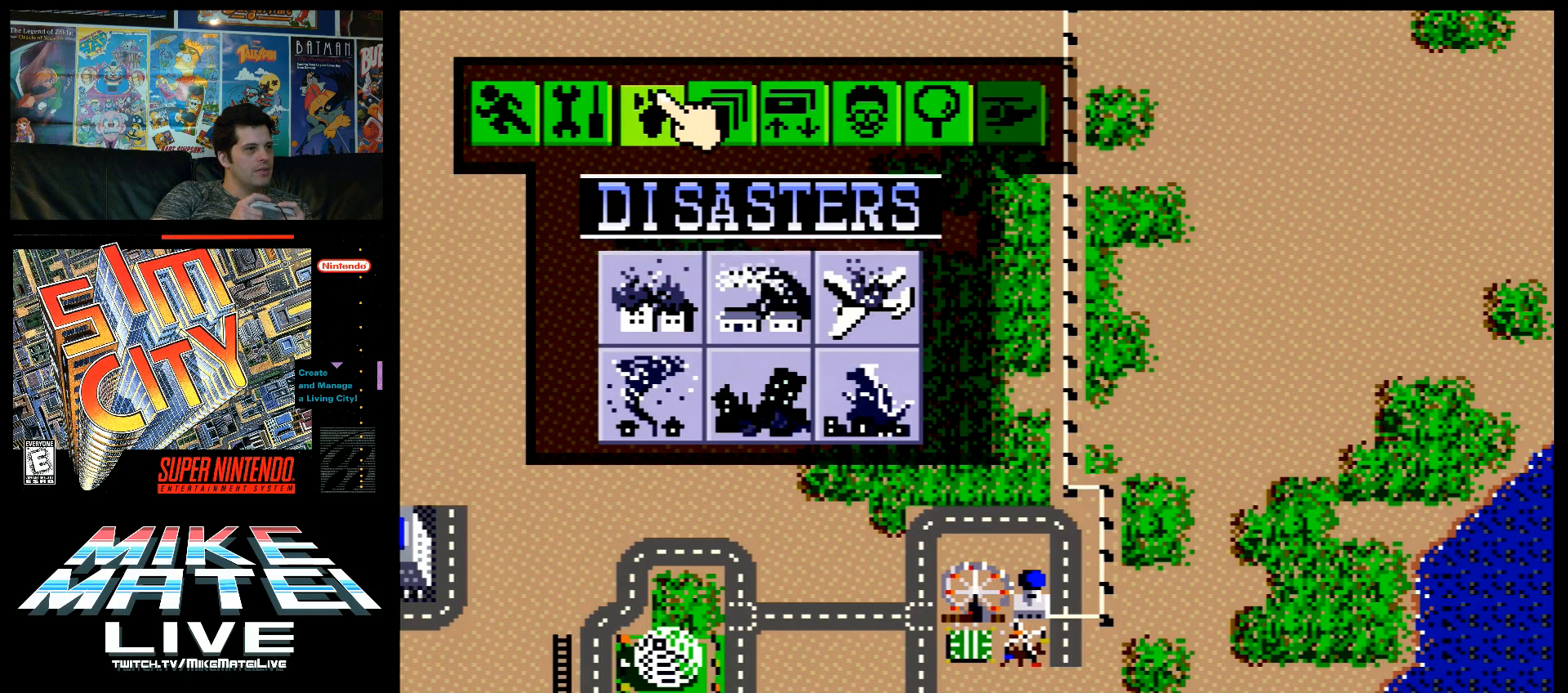
{"buttons": ["DPAD_DOWN"], "events": [[300, "DPAD_DOWN", "down"]]}
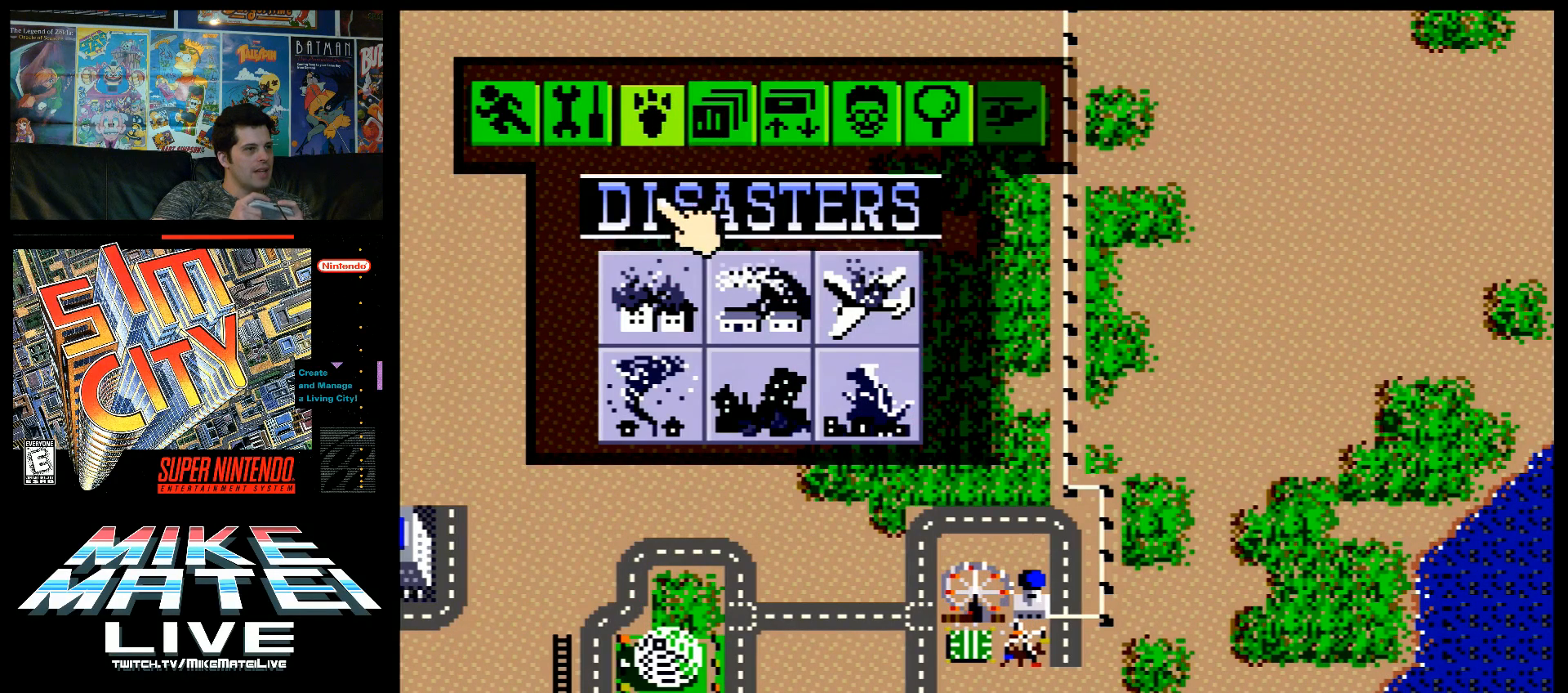
{"buttons": ["B"], "events": [[183, "DPAD_DOWN", "up"], [367, "B", "down"]]}
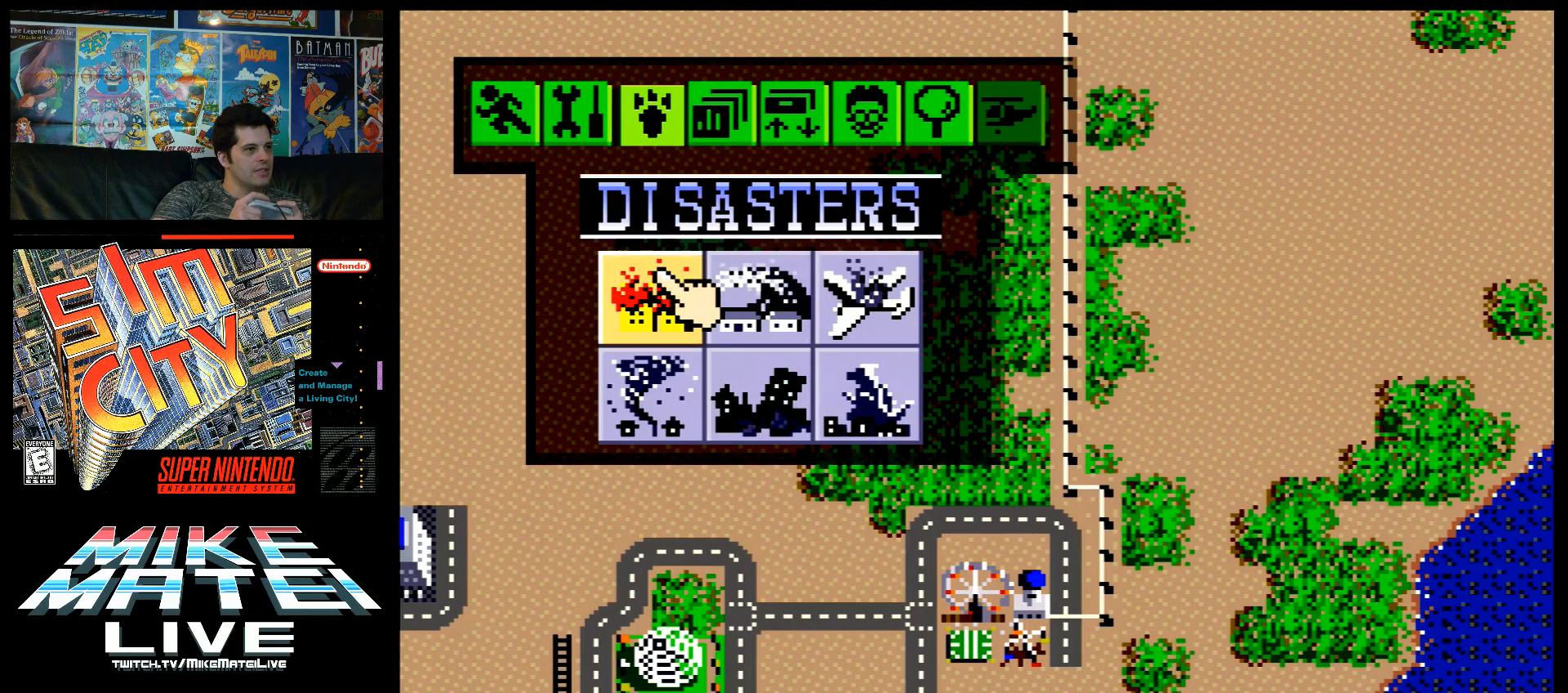
{"buttons": [], "events": [[17, "B", "up"]]}
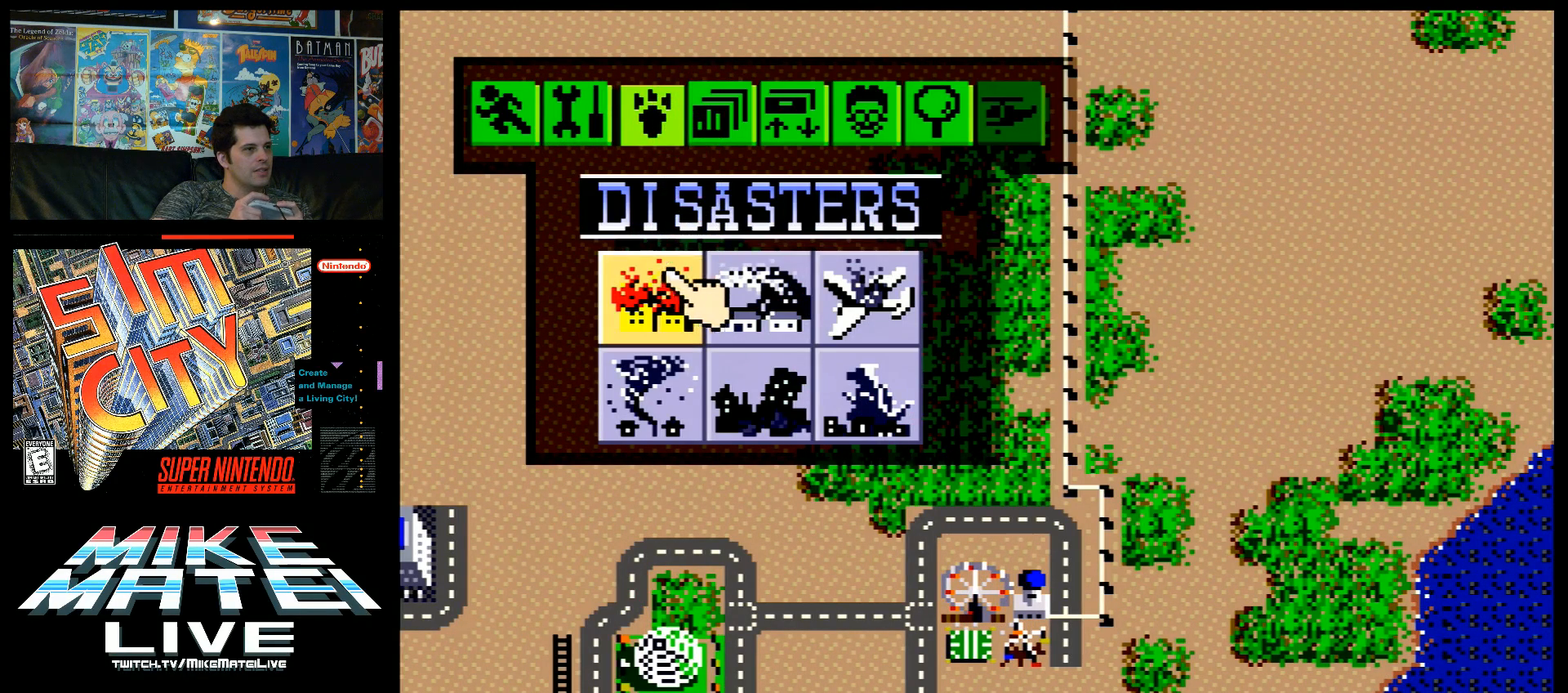
{"buttons": [], "events": [[17, "DPAD_RIGHT", "down"], [183, "DPAD_RIGHT", "up"]]}
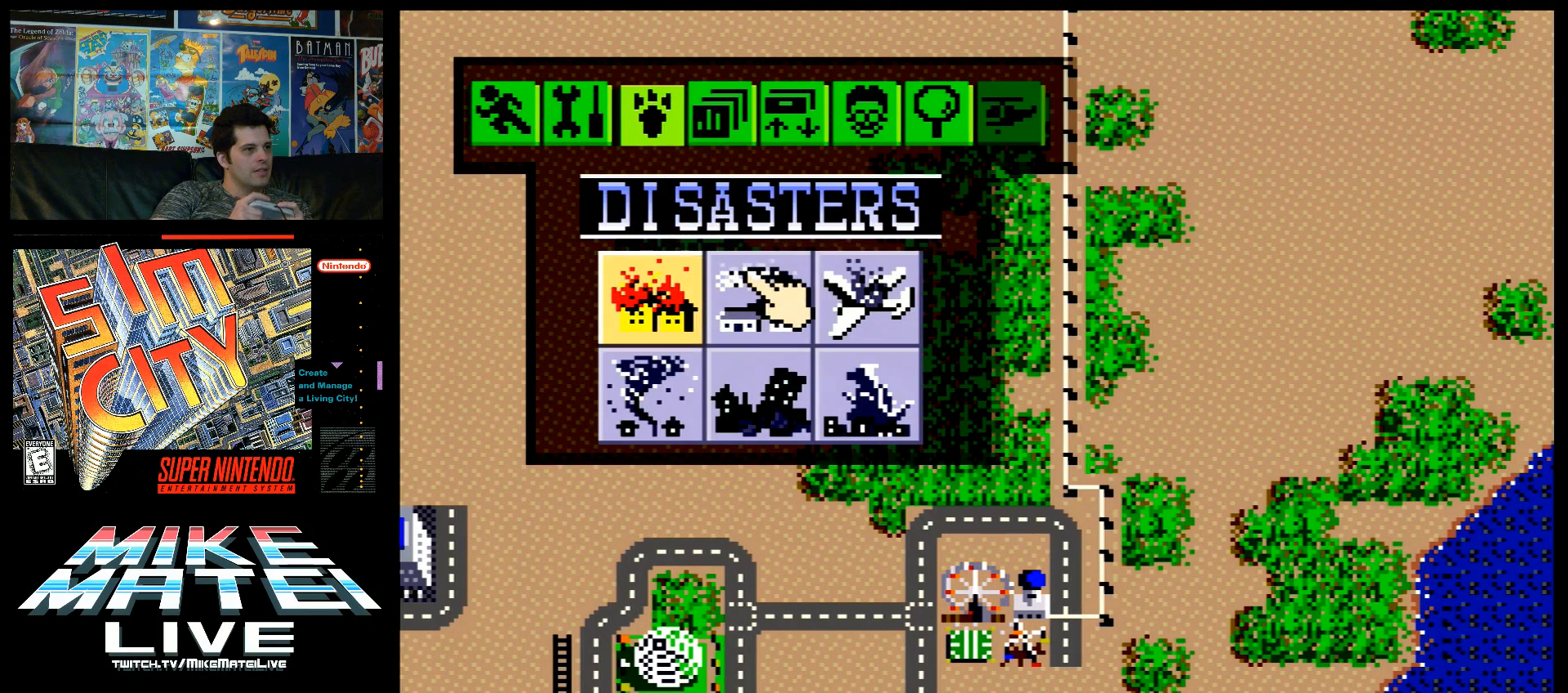
{"buttons": ["B"], "events": [[450, "B", "down"]]}
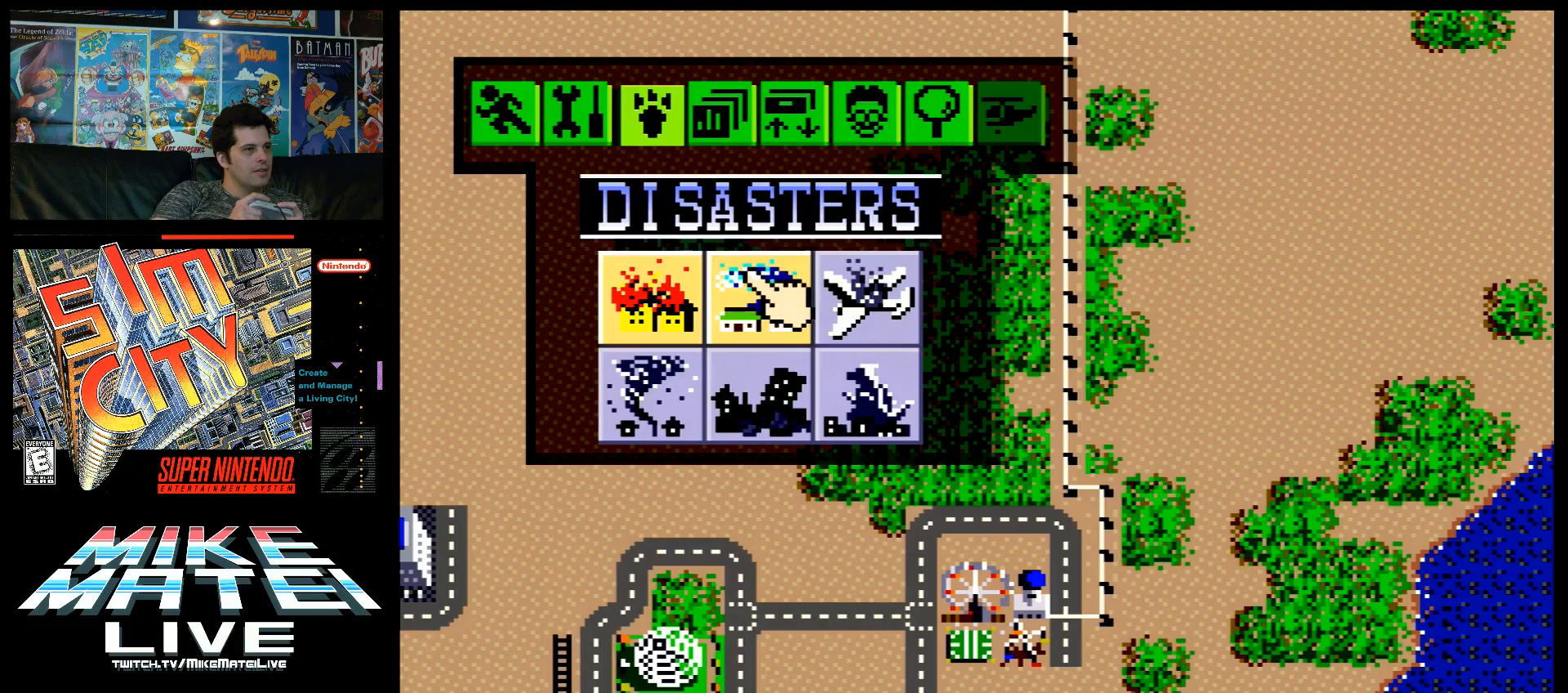
{"buttons": ["DPAD_RIGHT"], "events": [[150, "B", "up"], [333, "DPAD_RIGHT", "down"]]}
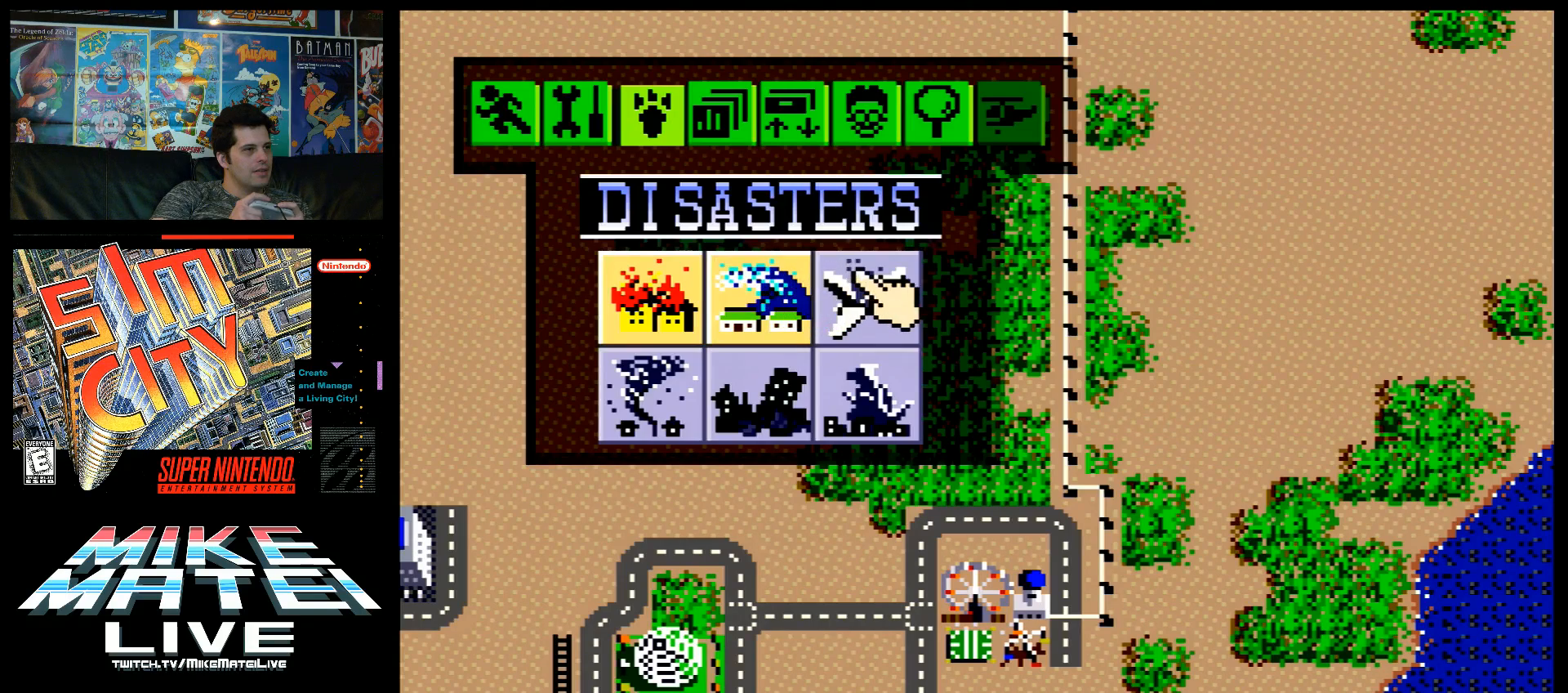
{"buttons": ["B"], "events": [[17, "DPAD_RIGHT", "up"], [50, "B", "down"], [167, "B", "up"], [233, "DPAD_LEFT", "down"], [417, "B", "down"], [417, "DPAD_LEFT", "up"]]}
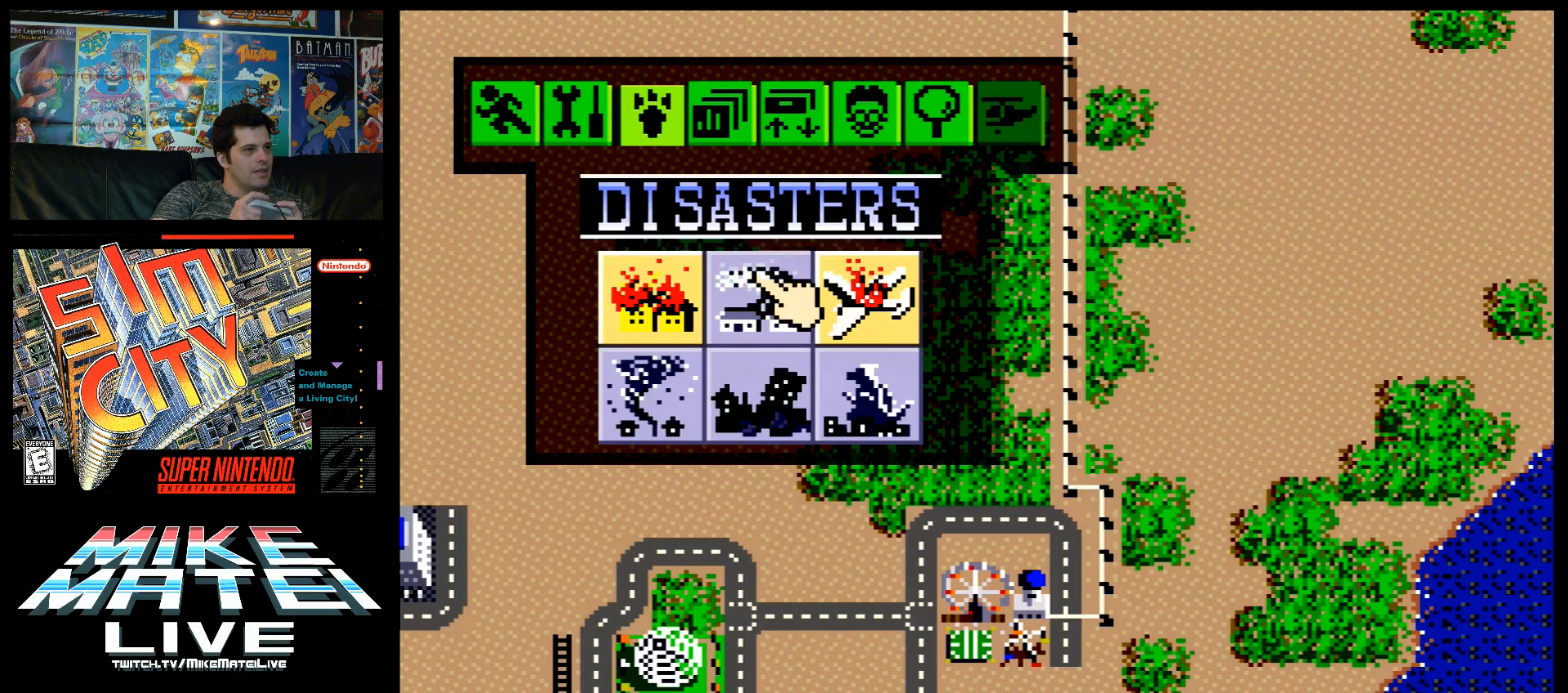
{"buttons": [], "events": [[50, "B", "up"], [183, "DPAD_RIGHT", "down"], [333, "B", "down"], [333, "DPAD_RIGHT", "up"], [450, "B", "up"]]}
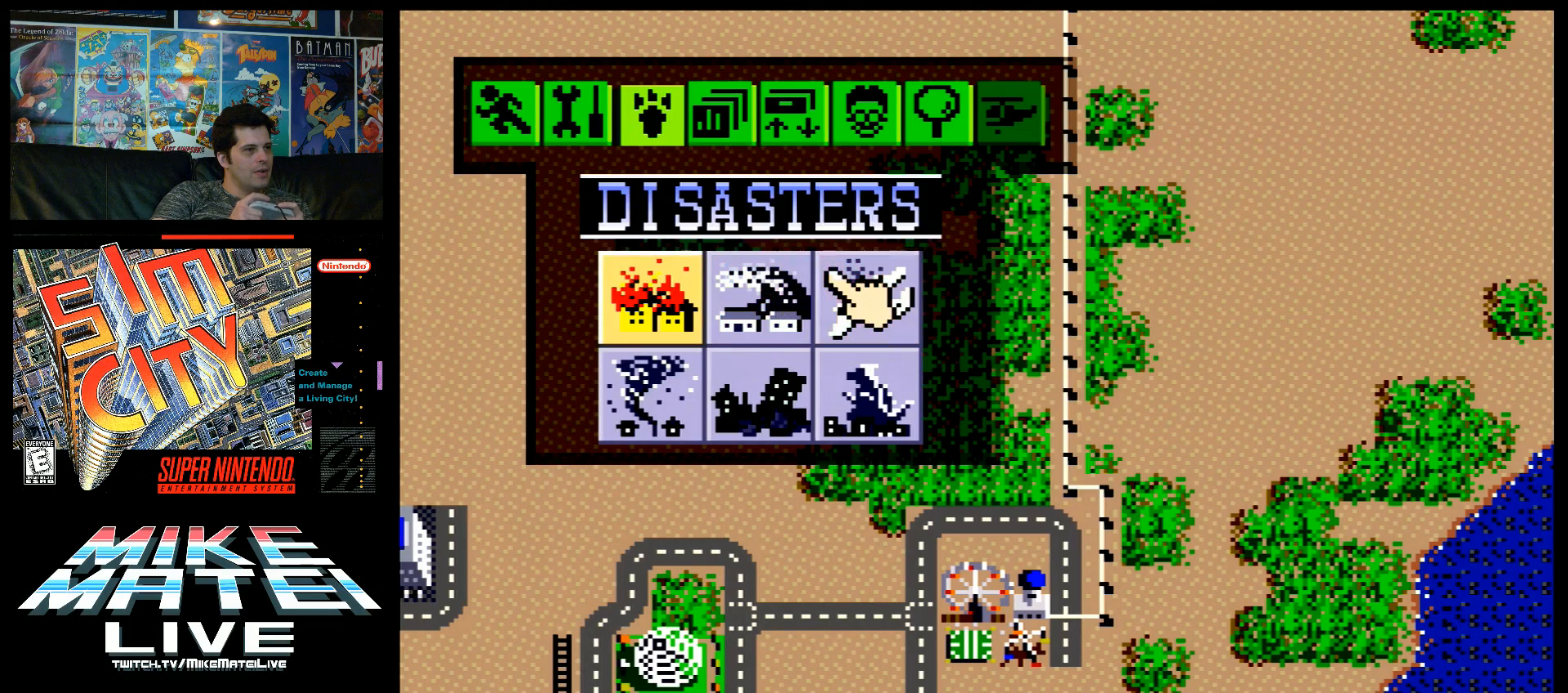
{"buttons": ["DPAD_RIGHT"], "events": [[83, "DPAD_LEFT", "down"], [200, "DPAD_LEFT", "up"], [400, "DPAD_RIGHT", "down"]]}
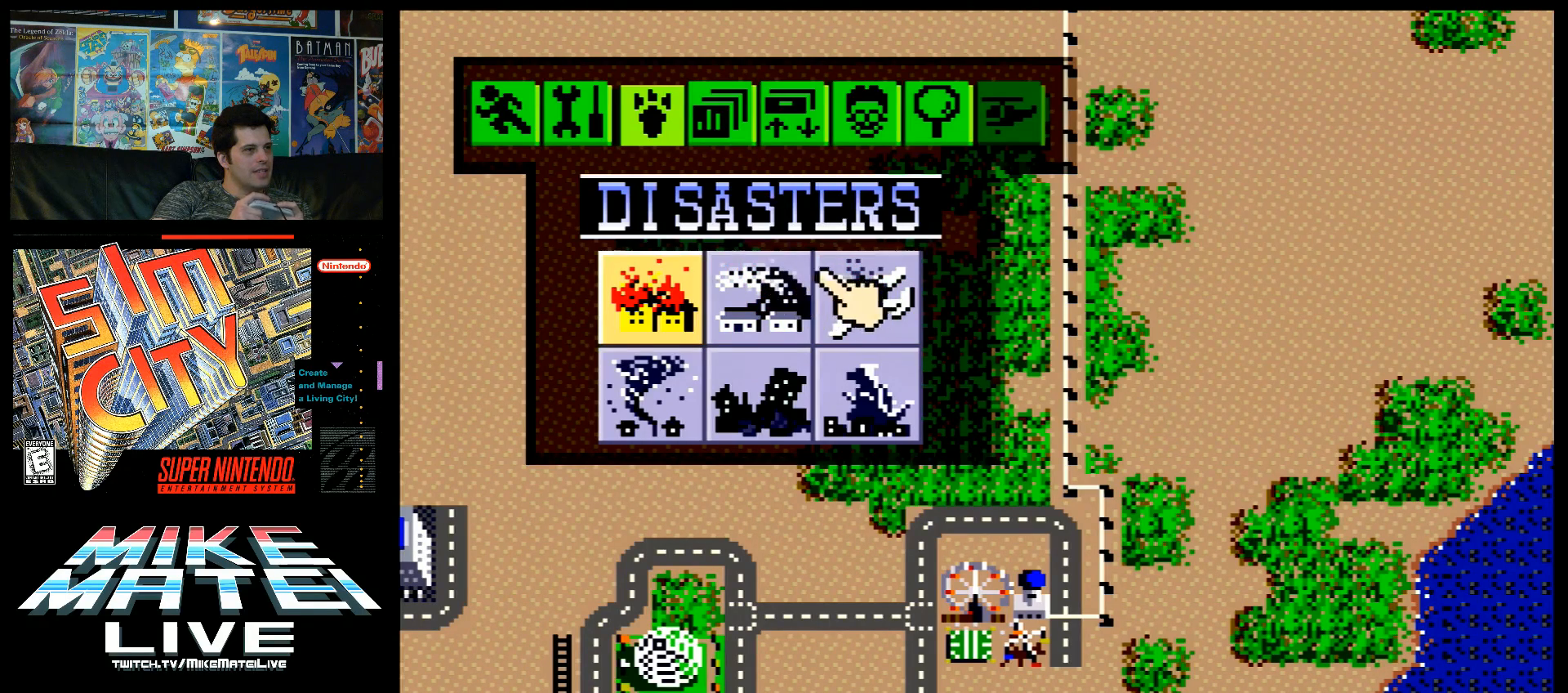
{"buttons": ["DPAD_LEFT"], "events": [[117, "DPAD_RIGHT", "up"], [167, "DPAD_LEFT", "down"]]}
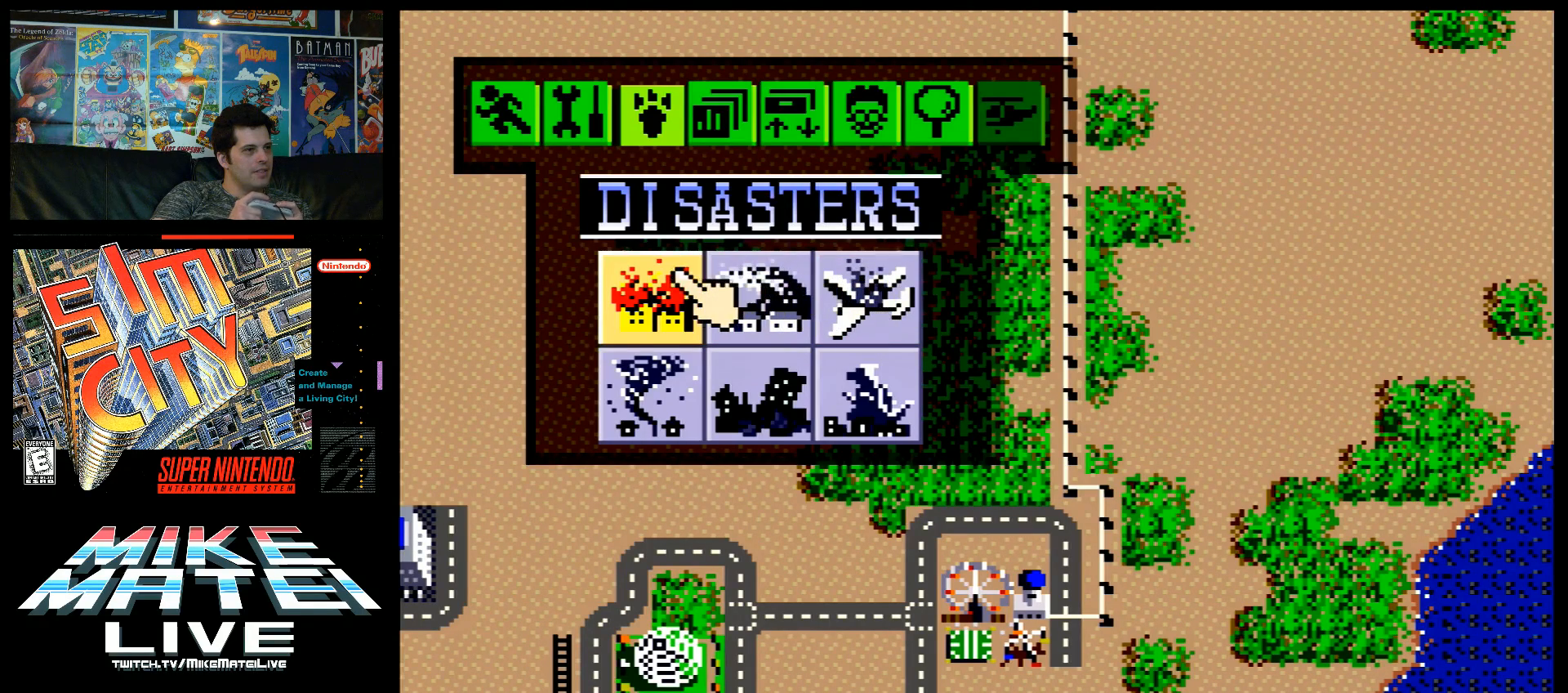
{"buttons": ["DPAD_RIGHT"], "events": [[50, "B", "down"], [50, "DPAD_LEFT", "up"], [183, "B", "up"], [183, "DPAD_RIGHT", "down"]]}
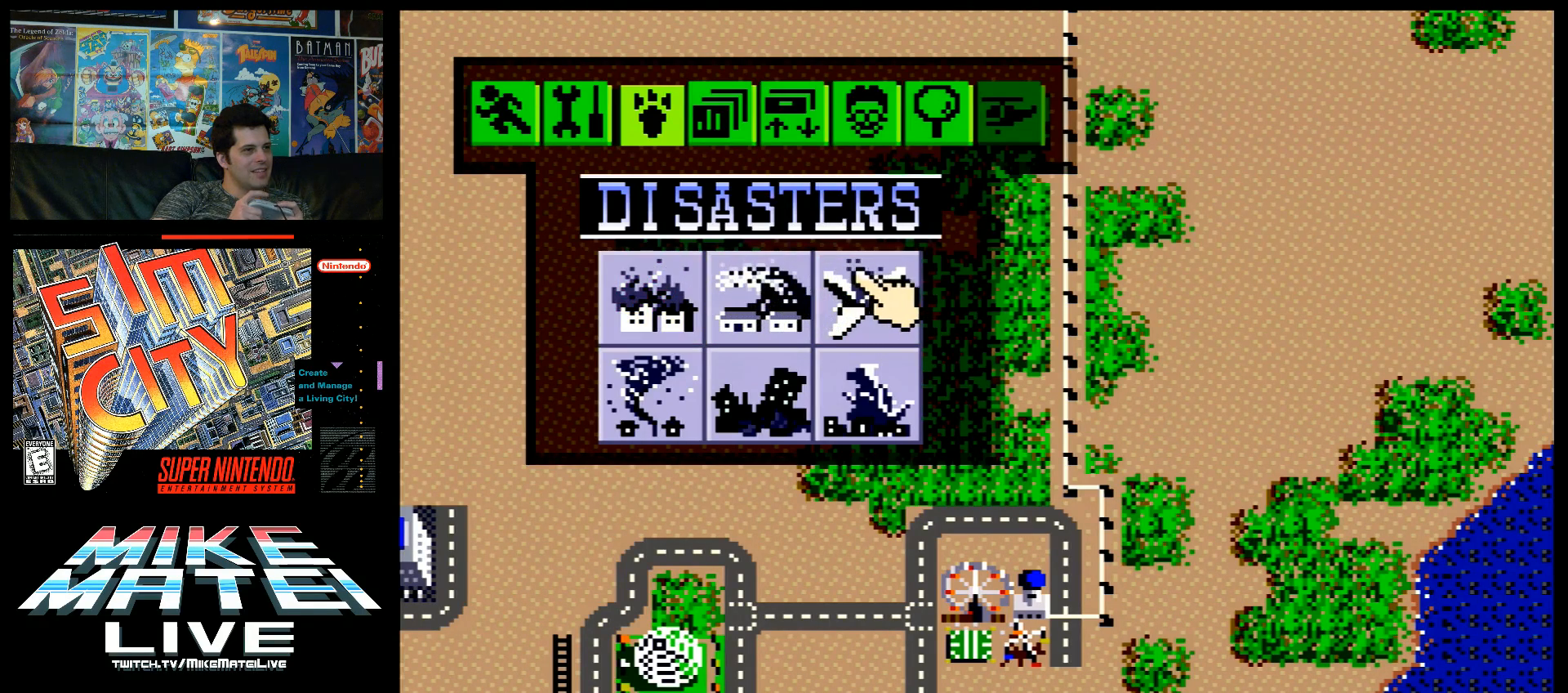
{"buttons": [], "events": [[83, "B", "down"], [83, "DPAD_RIGHT", "up"], [183, "B", "up"]]}
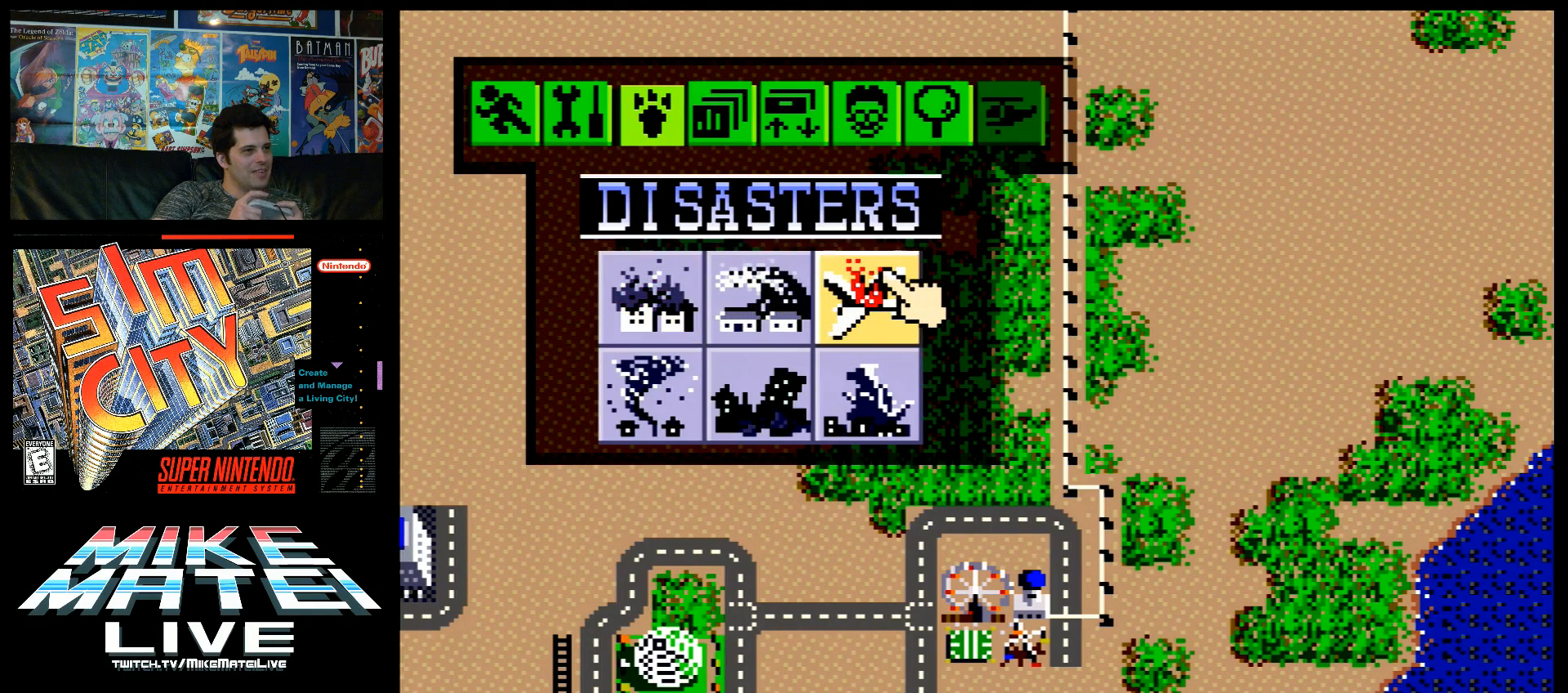
{"buttons": [], "events": [[233, "X", "down"], [367, "X", "up"]]}
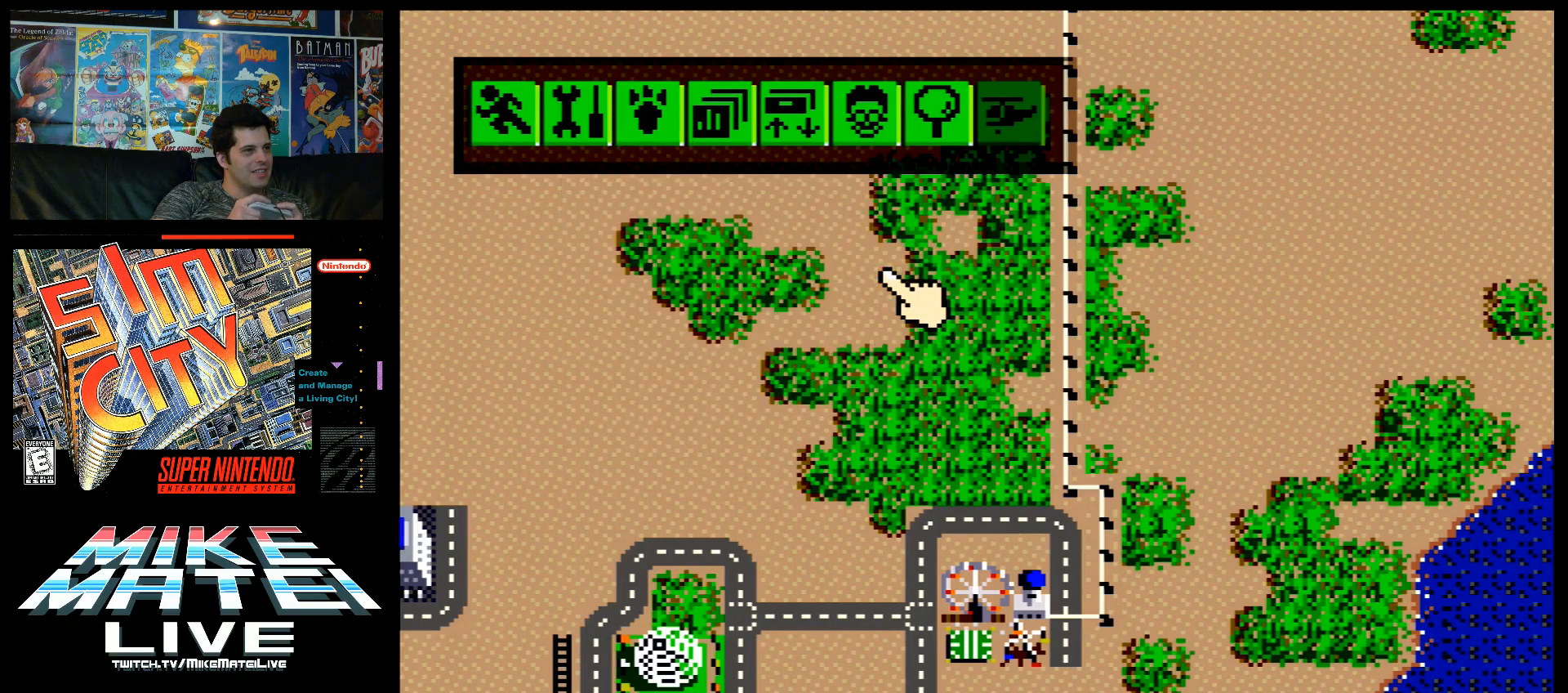
{"buttons": [], "events": [[183, "DPAD_DOWN", "down"], [367, "DPAD_DOWN", "up"]]}